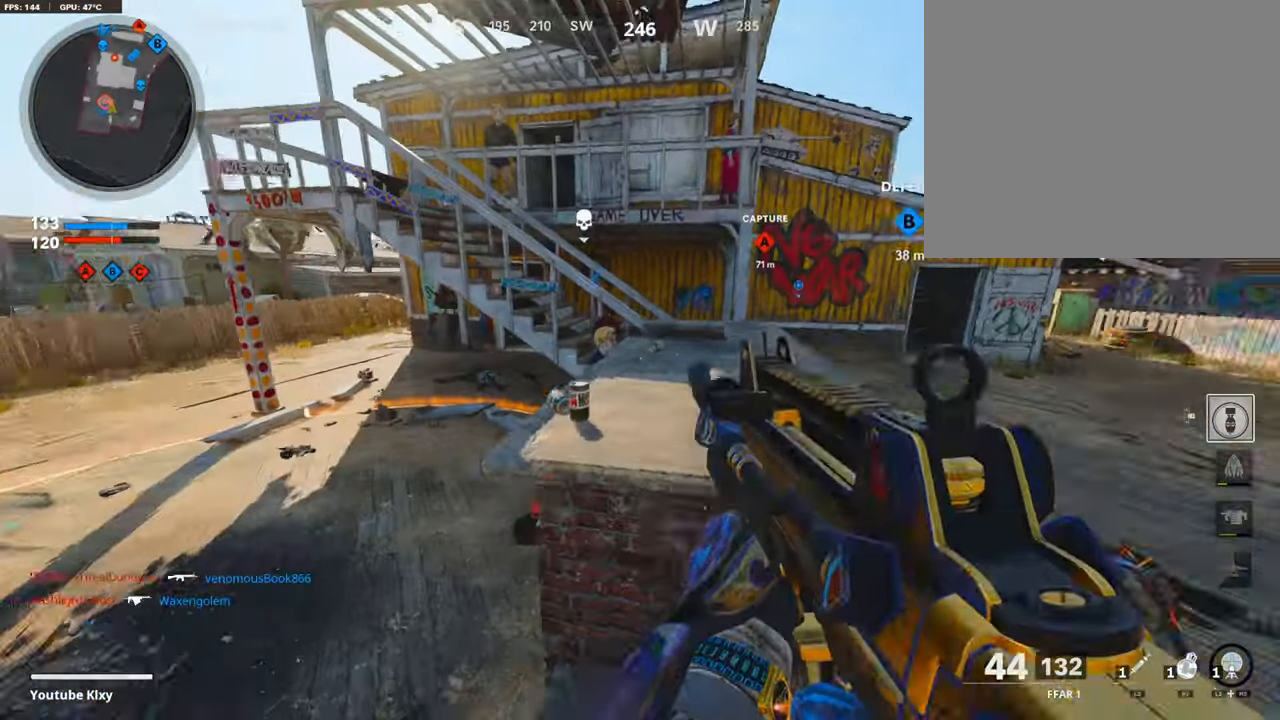
Gameplay with a controller (PlayStation layout); each line is a JSON object with the inputs held at the frame after it. "events" lists button and stick changes between this image and that frame as [ms after this image, input, new state], when the widget could be followed in between.
{"buttons": [], "left_stick": "up-right", "right_stick": "center", "events": [[17, "CROSS", "down"], [50, "right_stick", "center"], [101, "L3", "up"], [134, "CROSS", "up"], [285, "left_stick", "up-right"]]}
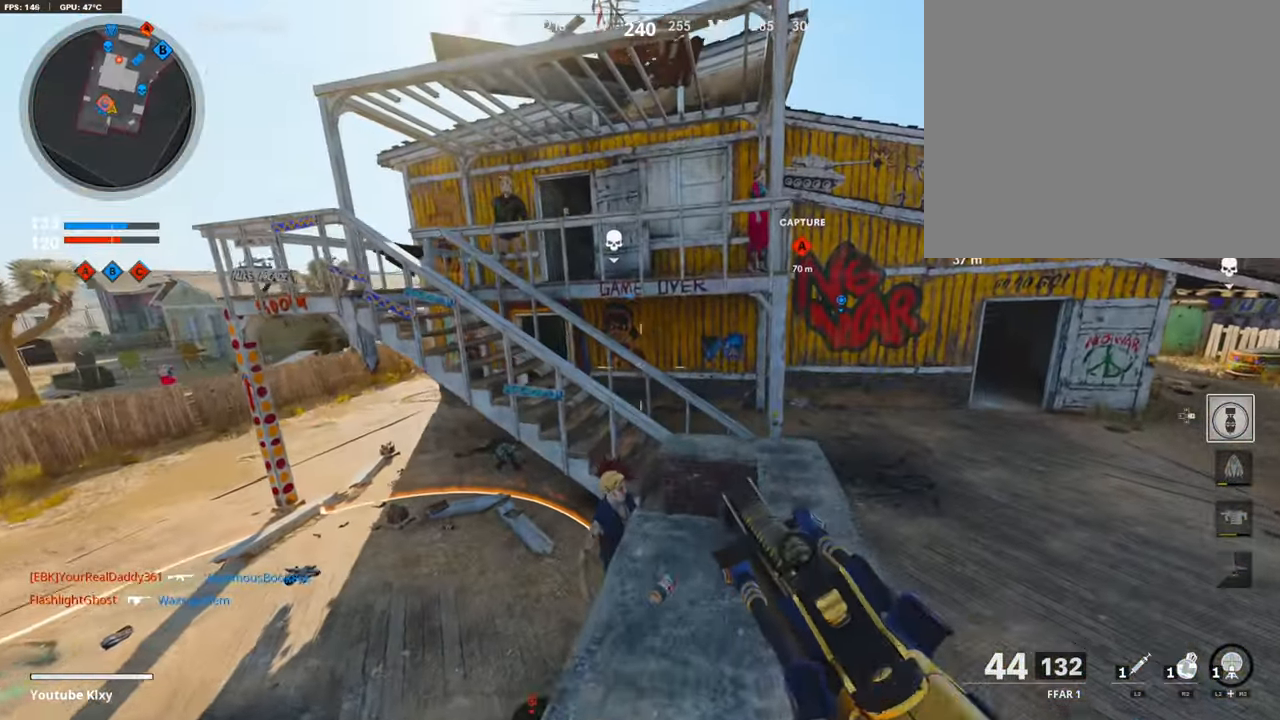
{"buttons": ["L3"], "left_stick": "up-left", "right_stick": "center", "events": [[302, "left_stick", "up"], [336, "L3", "down"], [437, "left_stick", "up-left"]]}
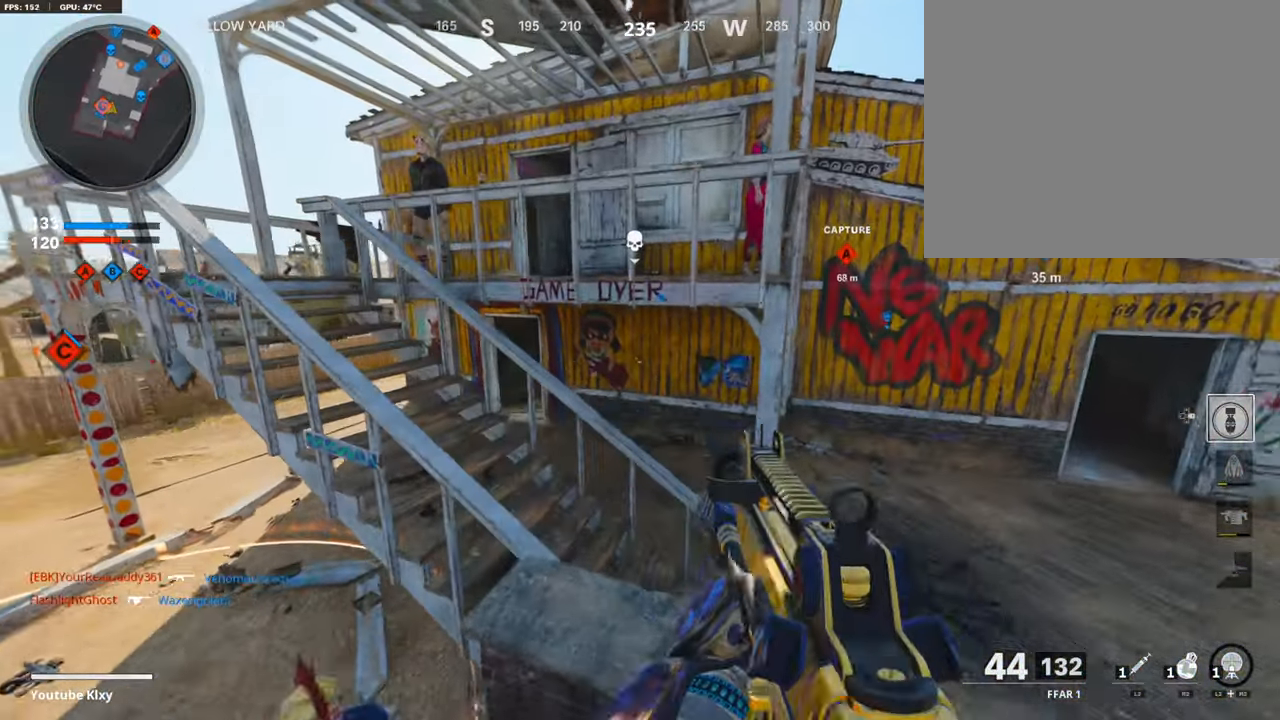
{"buttons": [], "left_stick": "up", "right_stick": "down-left", "events": [[219, "L3", "up"], [235, "left_stick", "up"], [252, "CROSS", "down"], [387, "CROSS", "up"], [403, "right_stick", "down-left"]]}
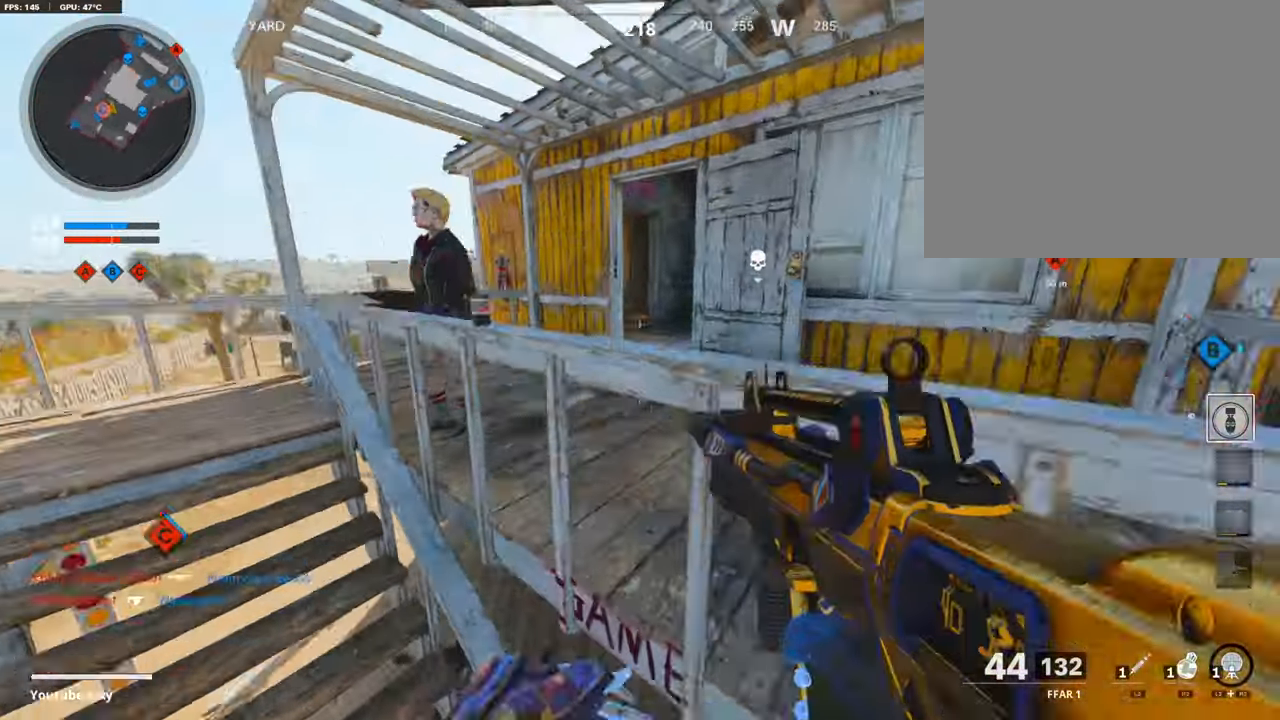
{"buttons": [], "left_stick": "up", "right_stick": "left", "events": [[34, "CROSS", "down"], [34, "right_stick", "center"], [185, "CROSS", "up"], [505, "right_stick", "left"]]}
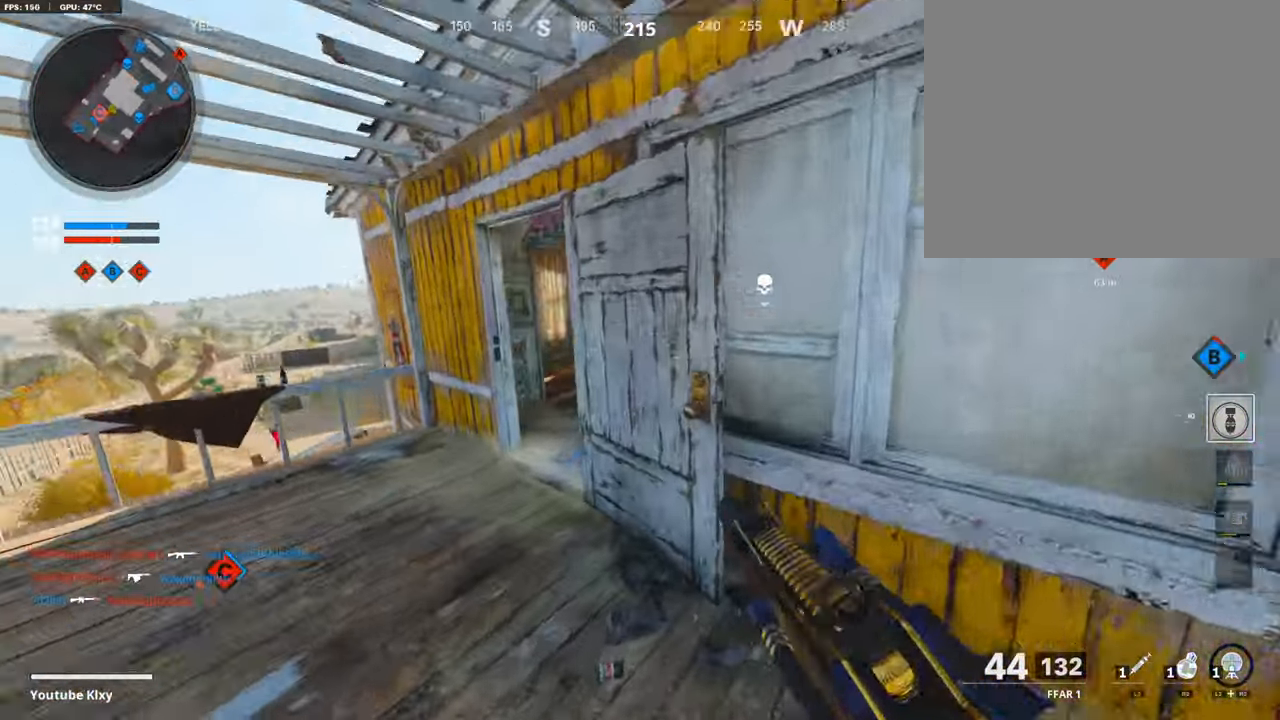
{"buttons": [], "left_stick": "up", "right_stick": "right", "events": [[50, "L3", "down"], [50, "left_stick", "up-left"], [50, "right_stick", "center"], [302, "L3", "up"], [403, "left_stick", "up"], [453, "right_stick", "right"]]}
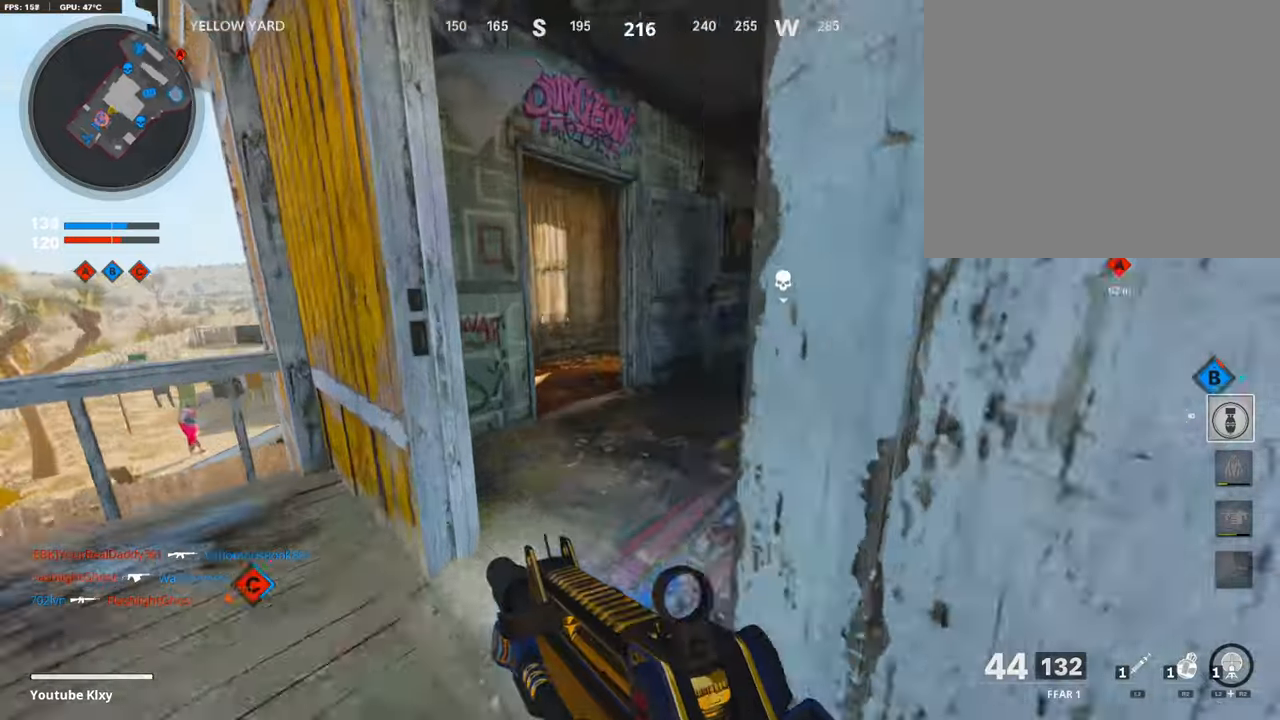
{"buttons": ["L3"], "left_stick": "up-right", "right_stick": "center", "events": [[101, "right_stick", "center"], [185, "TRIANGLE", "down"], [252, "left_stick", "right"], [319, "TRIANGLE", "up"], [353, "TRIANGLE", "down"], [386, "left_stick", "up-right"], [437, "L3", "down"], [437, "TRIANGLE", "up"]]}
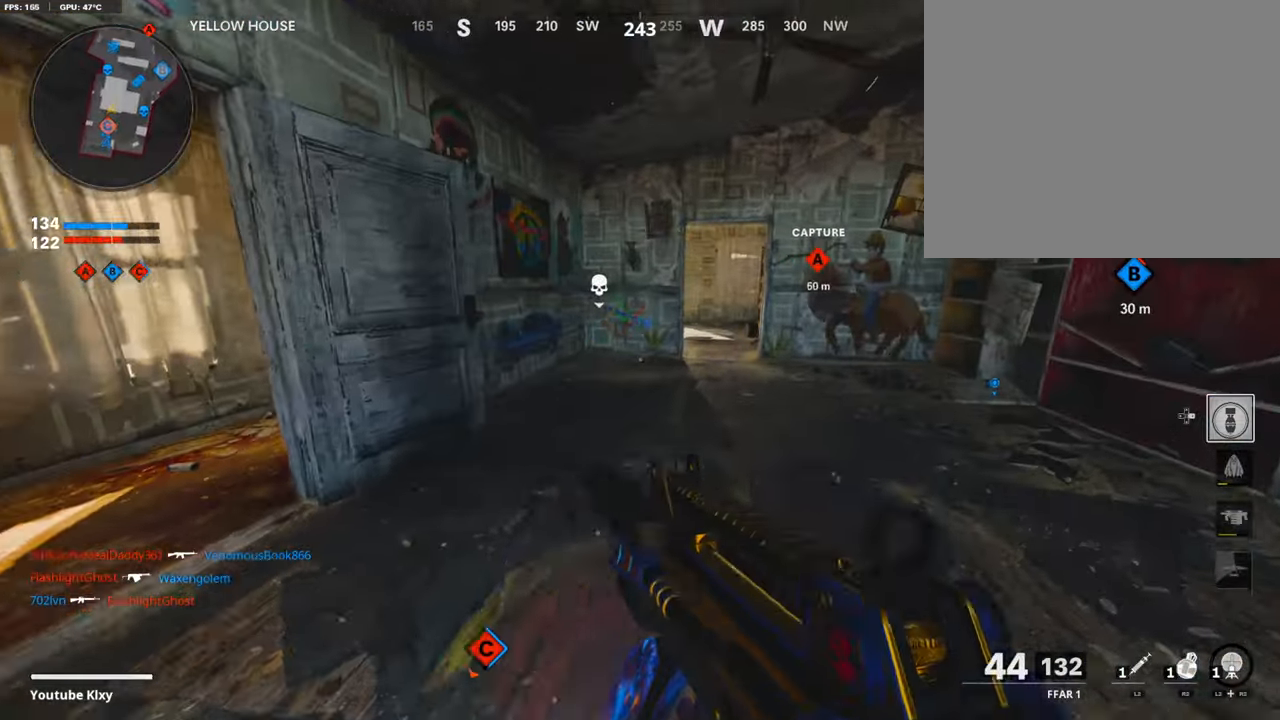
{"buttons": [], "left_stick": "up-right", "right_stick": "center", "events": [[185, "L3", "up"], [353, "R3", "down"], [454, "R3", "up"]]}
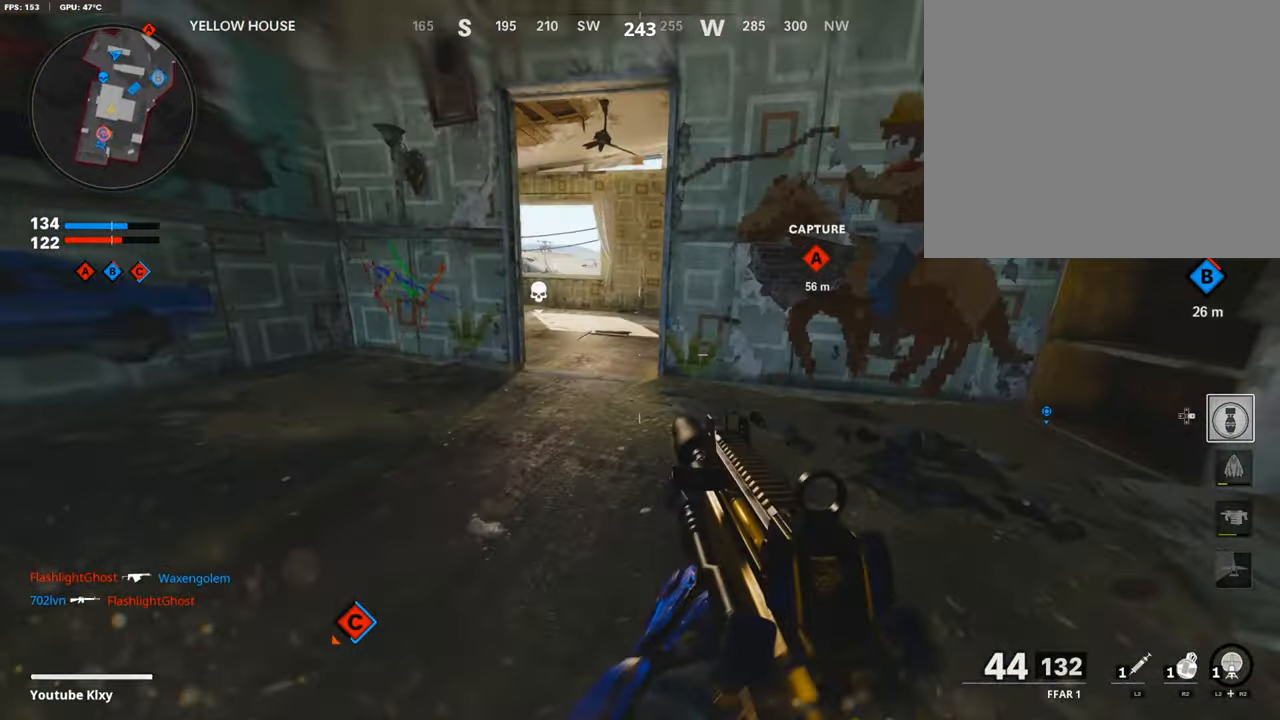
{"buttons": [], "left_stick": "up", "right_stick": "center", "events": [[101, "L3", "down"], [101, "R3", "down"], [101, "left_stick", "up-left"], [152, "R3", "up"], [168, "L3", "up"], [269, "L3", "down"], [269, "TRIANGLE", "down"], [370, "TRIANGLE", "up"], [387, "TRIANGLE", "down"], [437, "L3", "up"], [471, "TRIANGLE", "up"], [471, "left_stick", "up"]]}
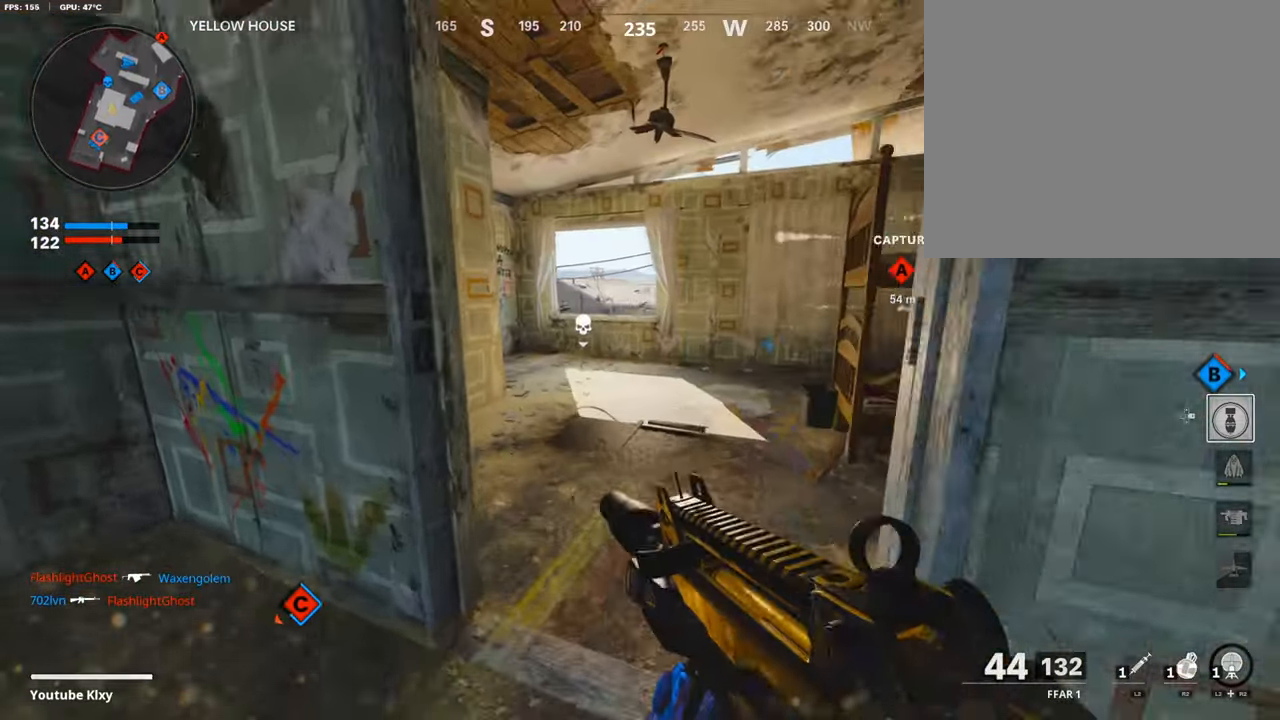
{"buttons": [], "left_stick": "up", "right_stick": "right", "events": [[505, "right_stick", "right"]]}
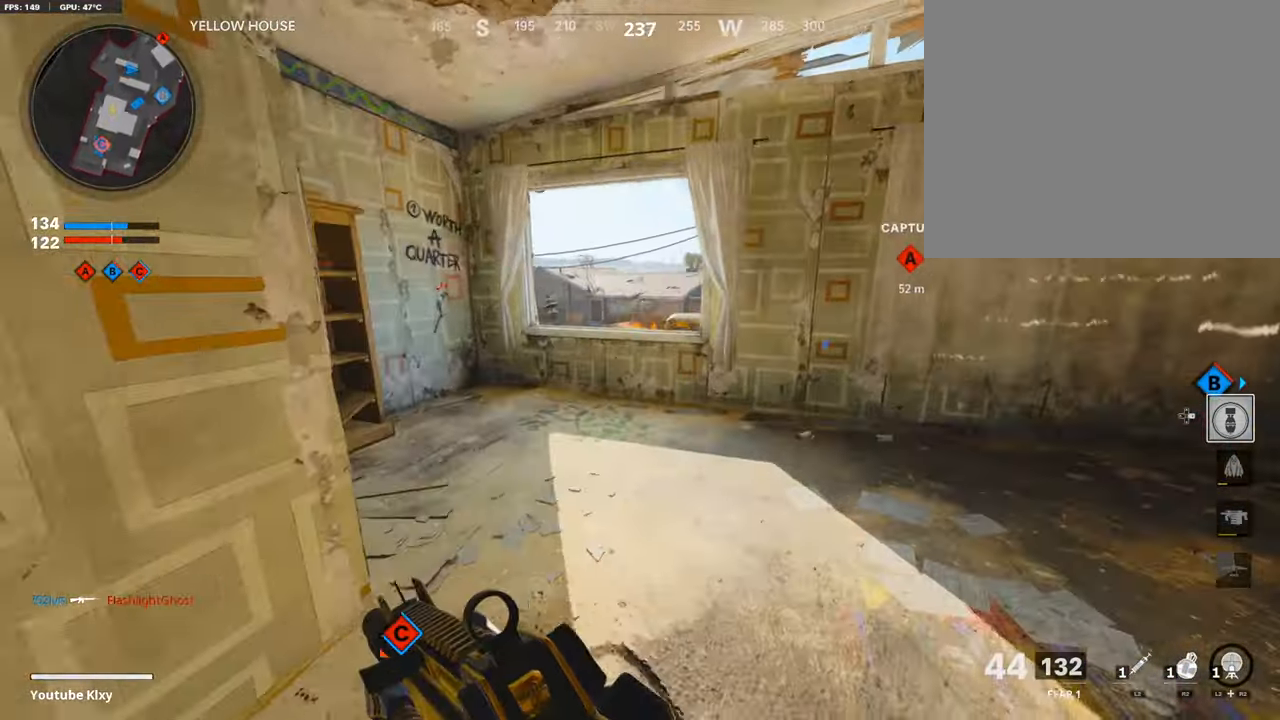
{"buttons": [], "left_stick": "down-left", "right_stick": "center", "events": [[151, "CROSS", "down"], [269, "CROSS", "up"], [269, "right_stick", "center"], [285, "left_stick", "down-left"]]}
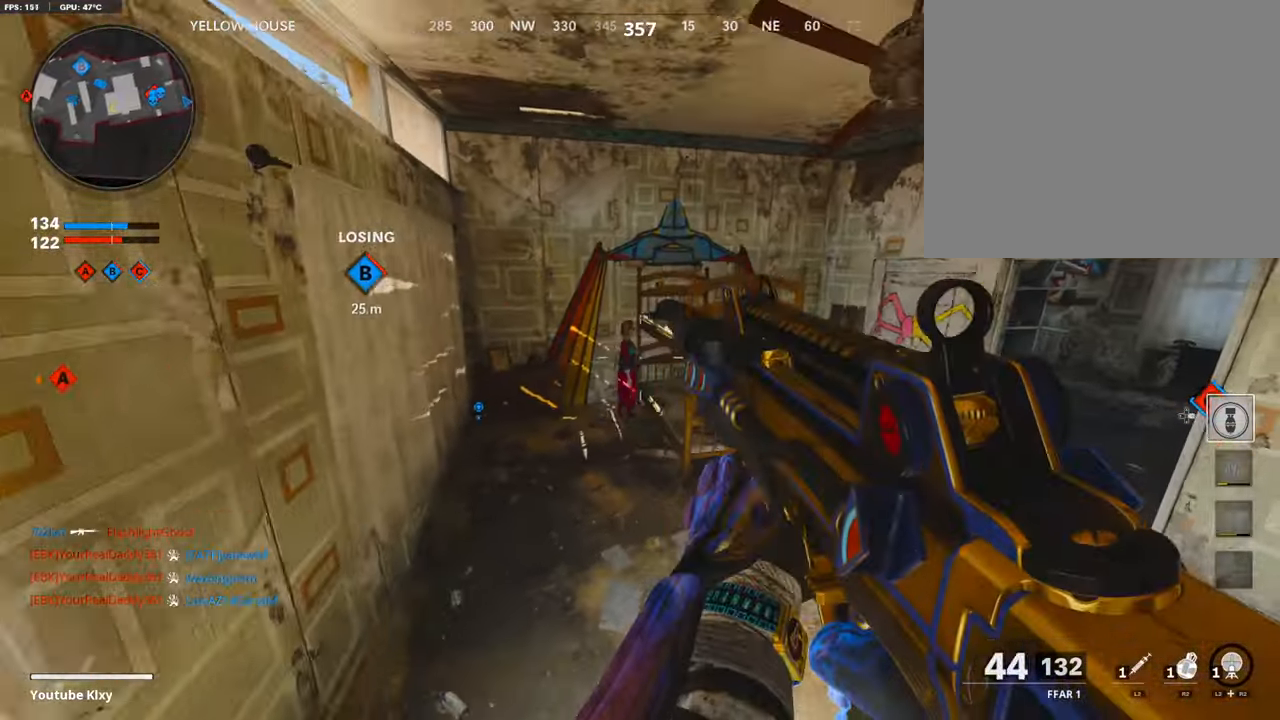
{"buttons": ["L1"], "left_stick": "up", "right_stick": "center", "events": [[50, "right_stick", "left"], [202, "left_stick", "up-left"], [202, "right_stick", "center"], [252, "L3", "down"], [286, "right_stick", "right"], [403, "L3", "up"], [403, "left_stick", "up"], [403, "right_stick", "center"], [420, "L1", "down"]]}
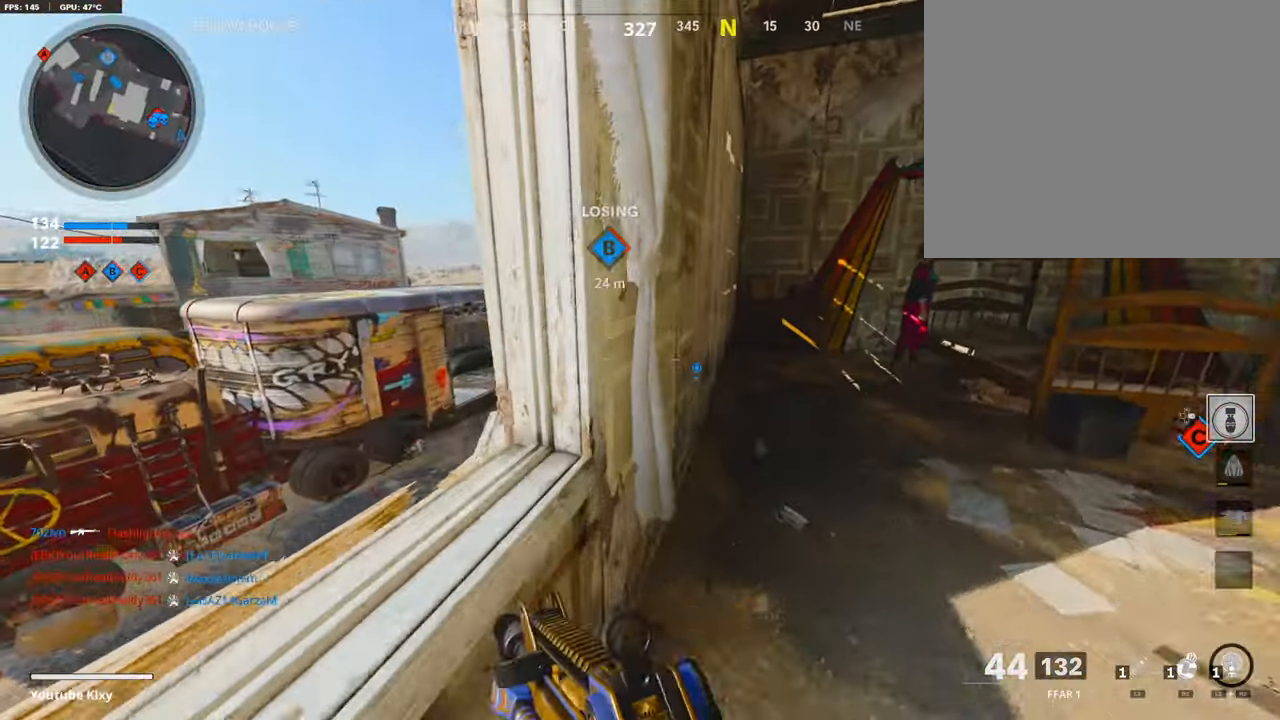
{"buttons": [], "left_stick": "up-left", "right_stick": "center", "events": [[17, "L1", "up"], [17, "left_stick", "left"], [17, "right_stick", "left"], [67, "right_stick", "center"], [152, "CROSS", "down"], [252, "CROSS", "up"], [454, "left_stick", "up-left"]]}
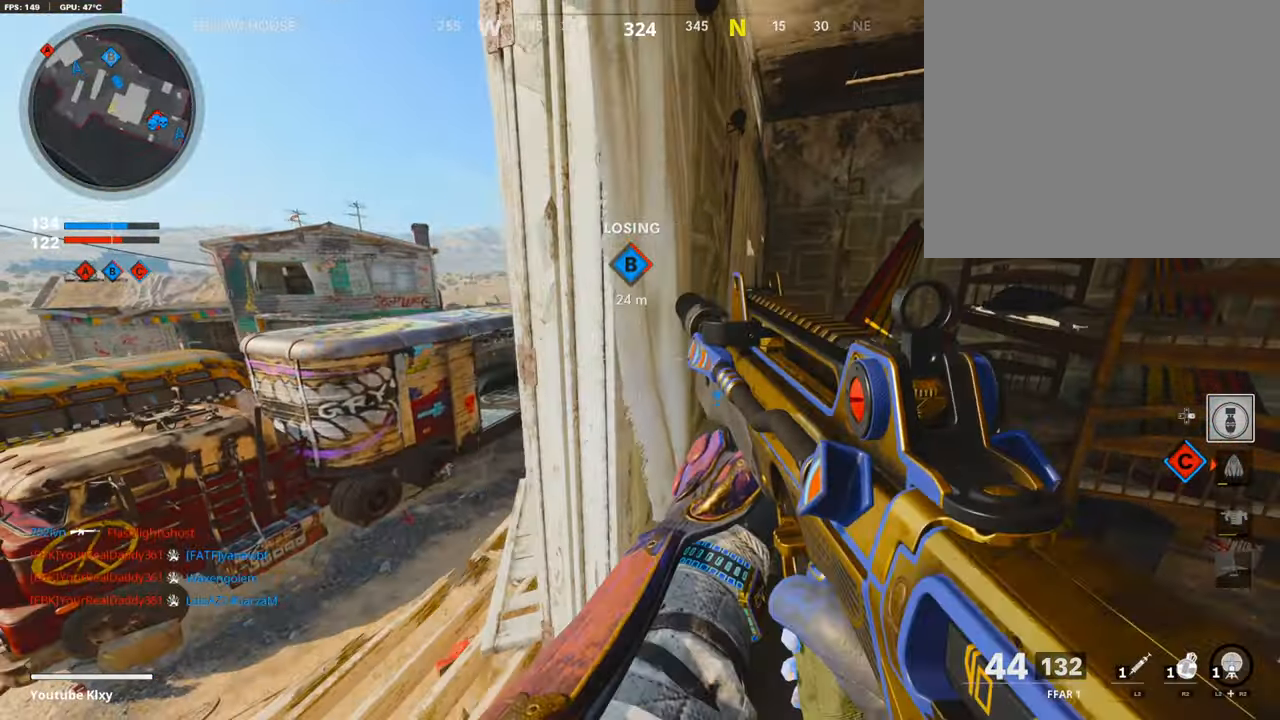
{"buttons": ["CROSS", "L3"], "left_stick": "up-left", "right_stick": "center", "events": [[51, "L3", "down"], [303, "CROSS", "down"], [303, "L3", "up"], [303, "left_stick", "left"], [471, "L3", "down"], [471, "left_stick", "up-left"]]}
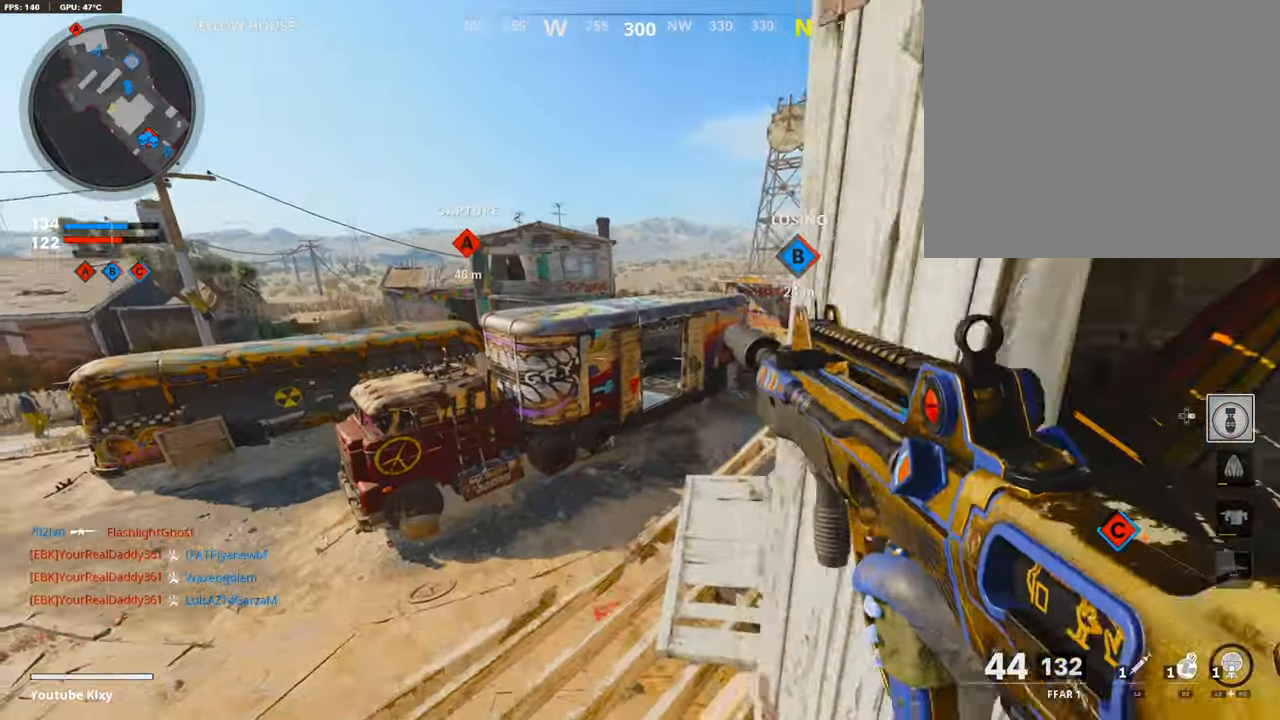
{"buttons": ["L3"], "left_stick": "up", "right_stick": "left", "events": [[33, "CROSS", "up"], [84, "left_stick", "up"], [168, "right_stick", "right"], [185, "L3", "up"], [285, "right_stick", "center"], [403, "L3", "down"], [487, "right_stick", "left"]]}
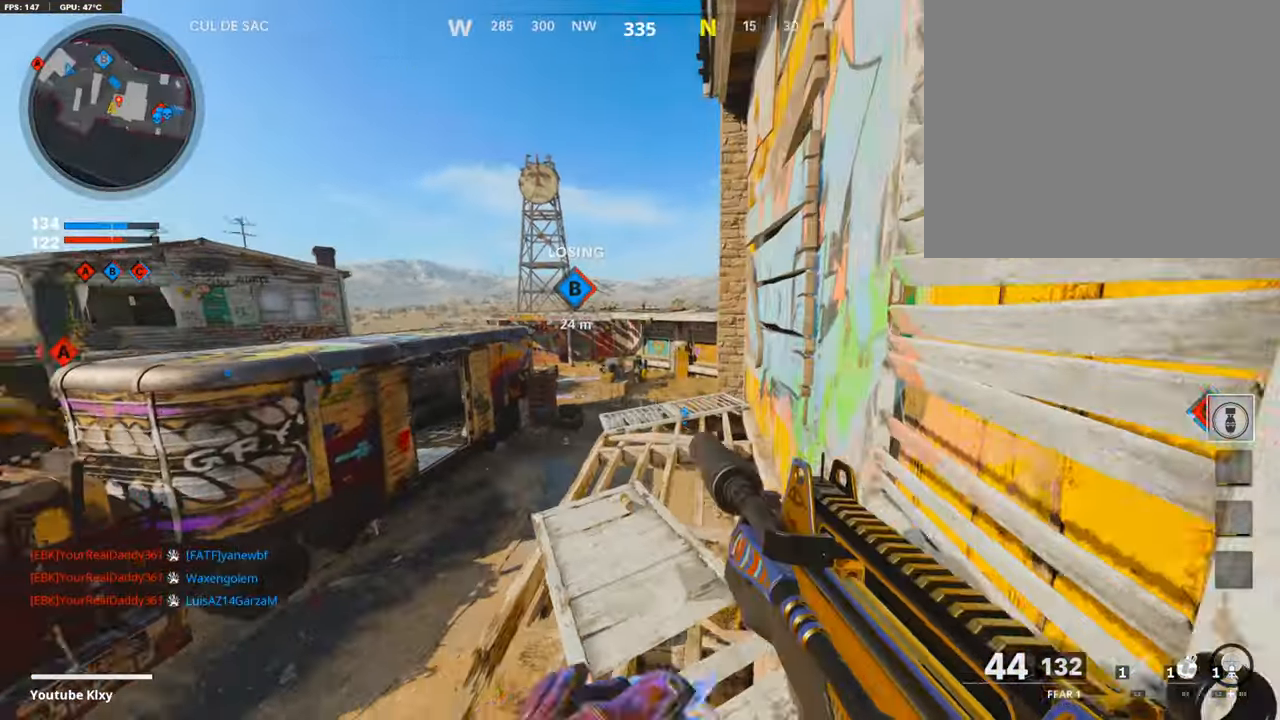
{"buttons": [], "left_stick": "up", "right_stick": "down", "events": [[50, "L3", "up"], [50, "R2", "down"], [50, "right_stick", "center"], [286, "R2", "up"], [353, "R2", "down"], [437, "right_stick", "down"], [487, "R2", "up"]]}
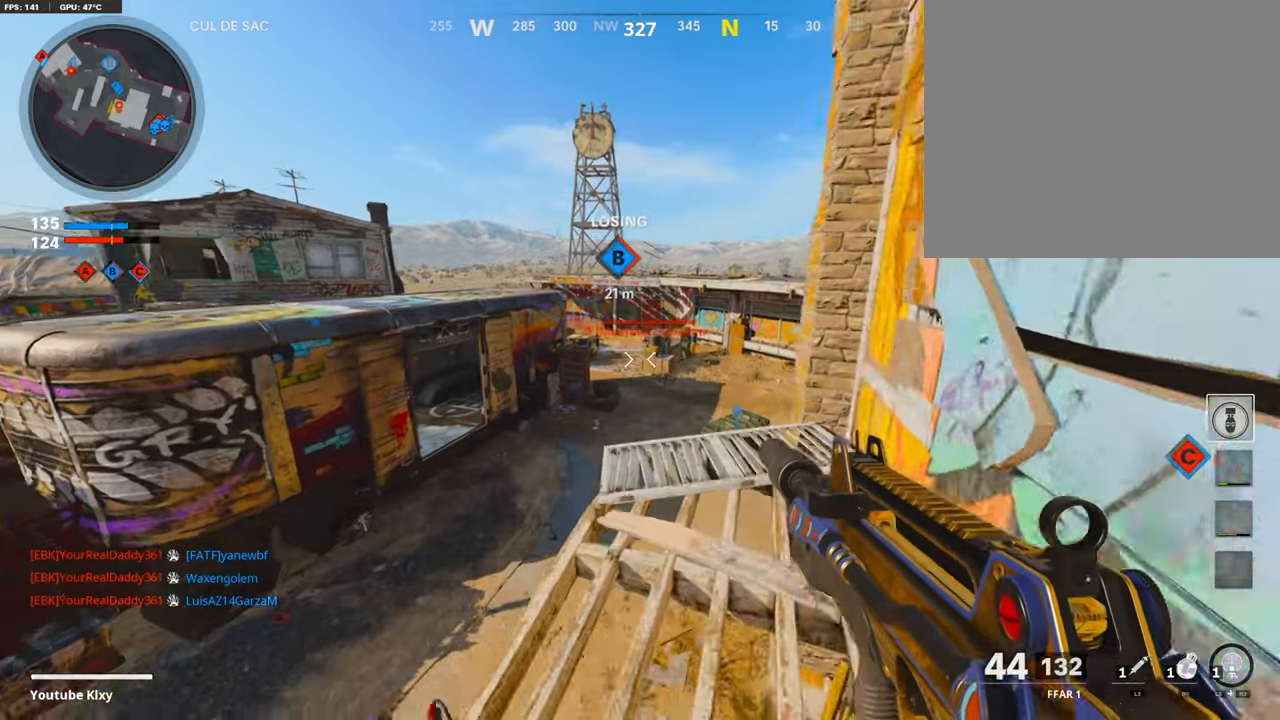
{"buttons": [], "left_stick": "down-right", "right_stick": "center", "events": [[34, "right_stick", "center"], [370, "left_stick", "right"], [420, "left_stick", "down-right"]]}
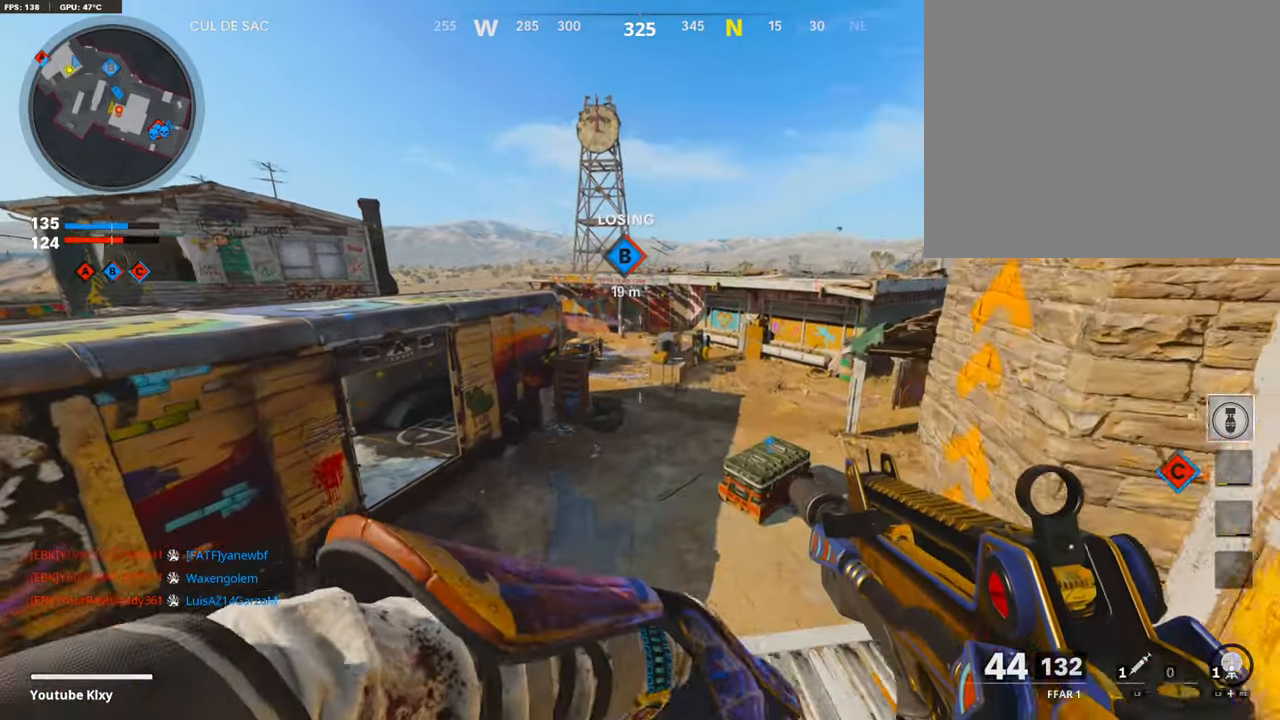
{"buttons": ["L3"], "left_stick": "up-left", "right_stick": "center", "events": [[118, "left_stick", "center"], [168, "left_stick", "up-left"], [336, "L3", "down"]]}
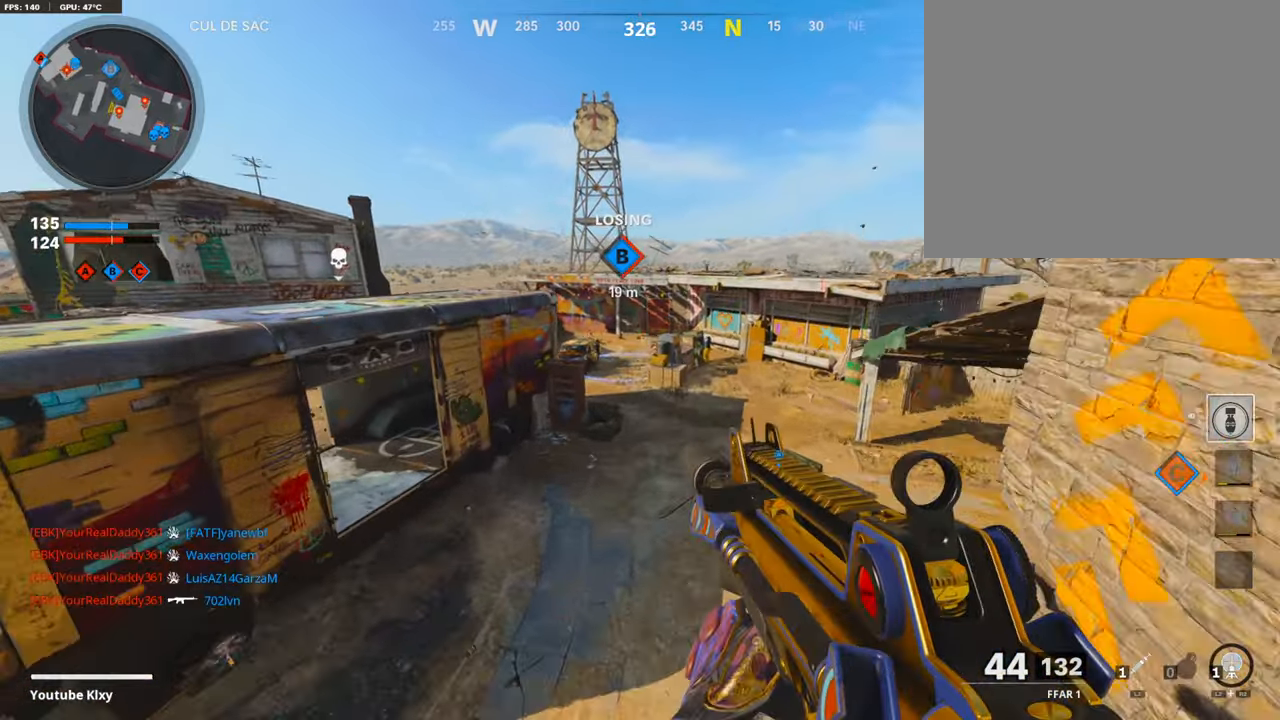
{"buttons": [], "left_stick": "left", "right_stick": "center", "events": [[17, "right_stick", "right"], [152, "R3", "down"], [152, "right_stick", "center"], [337, "L3", "up"], [337, "R3", "up"], [488, "left_stick", "left"]]}
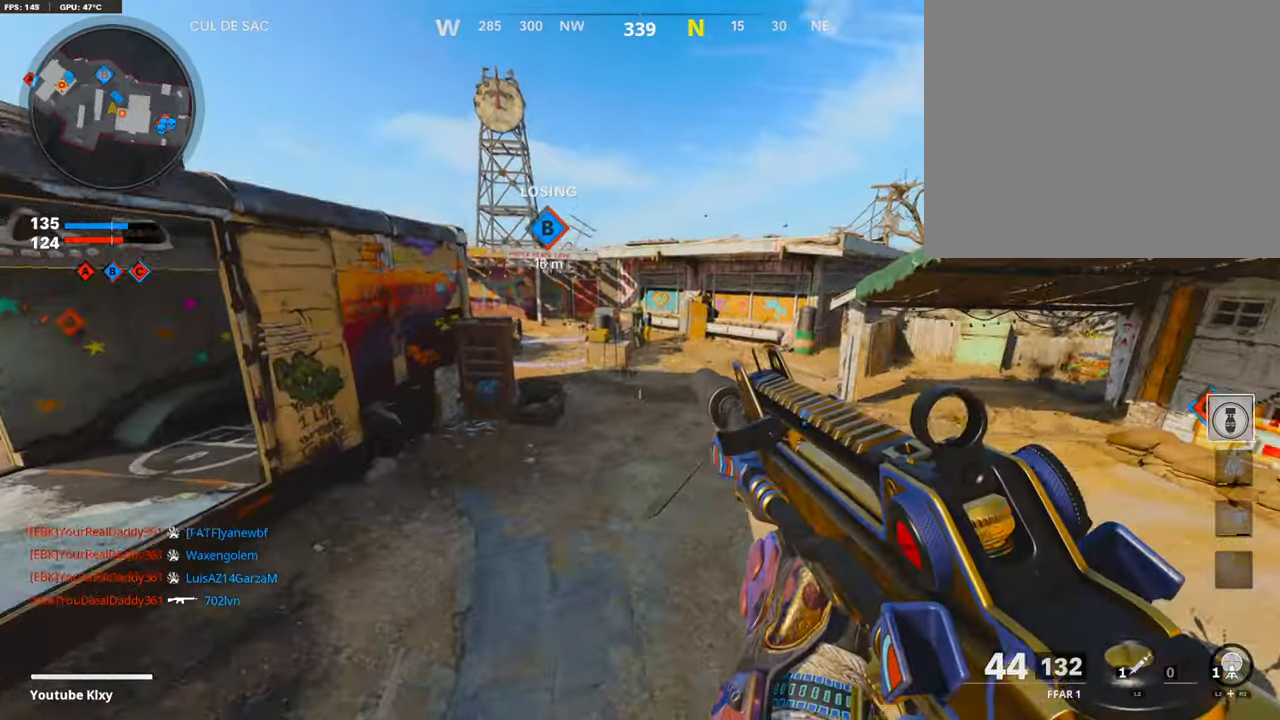
{"buttons": ["L1"], "left_stick": "up-right", "right_stick": "right", "events": [[235, "left_stick", "up-left"], [235, "right_stick", "right"], [319, "L3", "down"], [369, "right_stick", "center"], [453, "L3", "up"], [453, "right_stick", "right"], [487, "L1", "down"], [487, "left_stick", "up-right"]]}
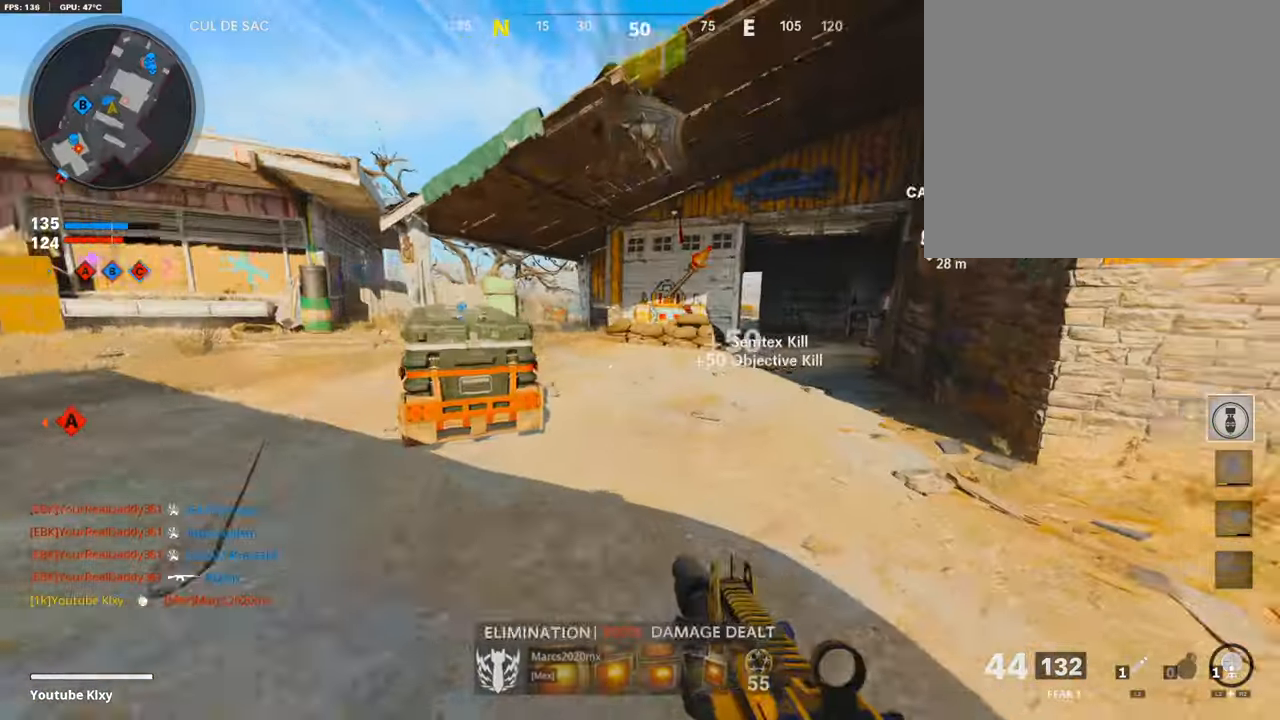
{"buttons": ["L3"], "left_stick": "up-left", "right_stick": "left", "events": [[50, "left_stick", "right"], [219, "L1", "up"], [219, "left_stick", "down"], [219, "right_stick", "left"], [269, "left_stick", "down-left"], [403, "left_stick", "up-left"], [454, "L3", "down"]]}
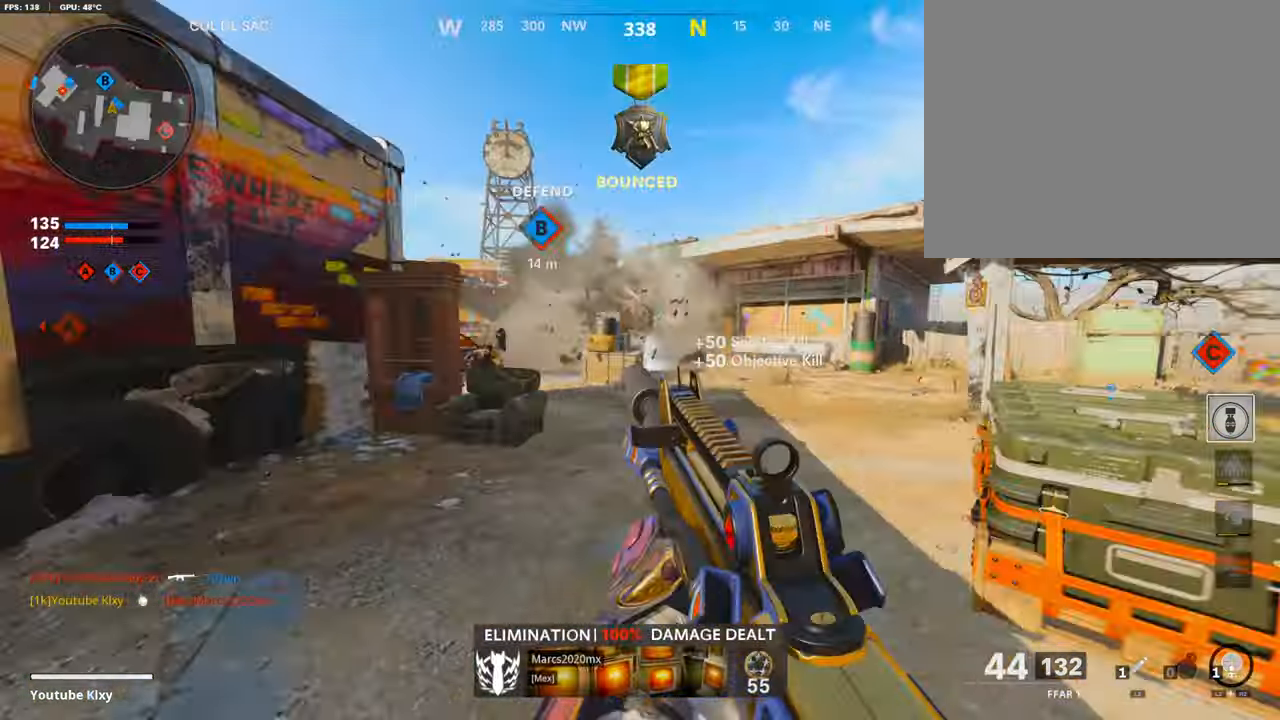
{"buttons": [], "left_stick": "up", "right_stick": "left", "events": [[84, "right_stick", "center"], [185, "L3", "up"], [185, "left_stick", "up"], [437, "right_stick", "left"]]}
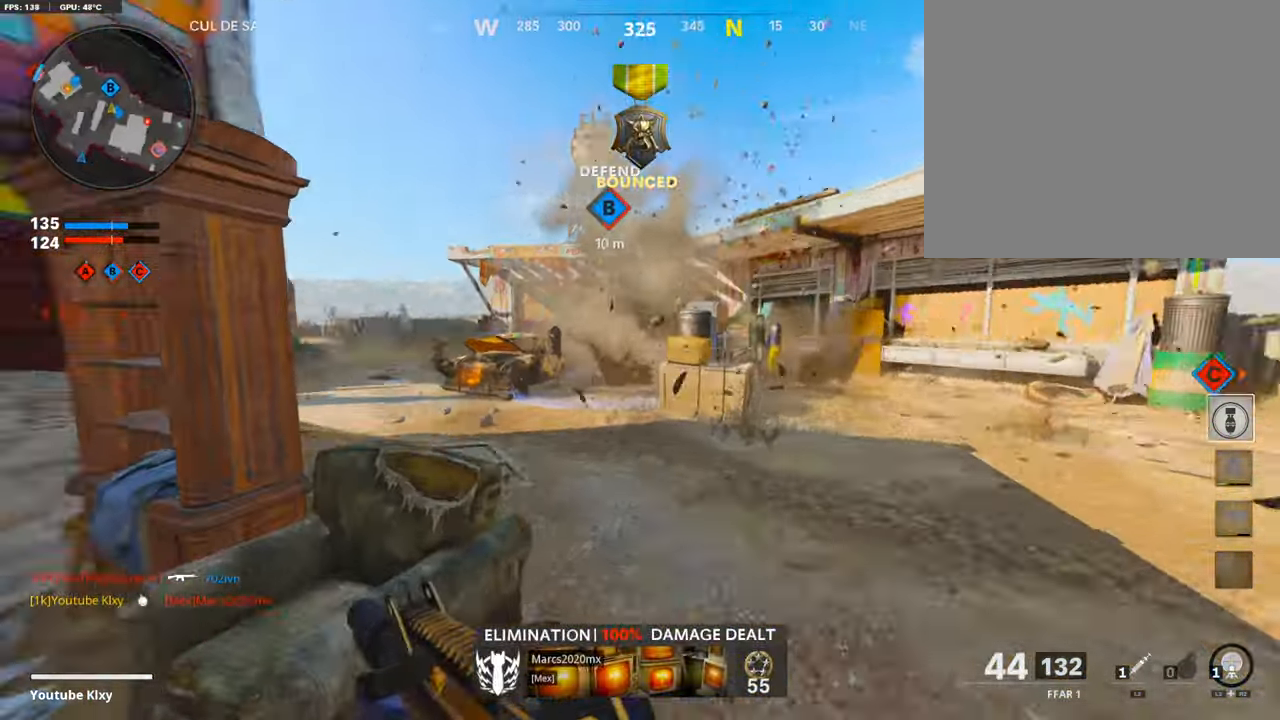
{"buttons": ["L1"], "left_stick": "left", "right_stick": "center", "events": [[51, "R3", "down"], [101, "right_stick", "center"], [168, "R3", "up"], [370, "L1", "down"], [370, "right_stick", "left"], [387, "left_stick", "left"], [454, "right_stick", "center"]]}
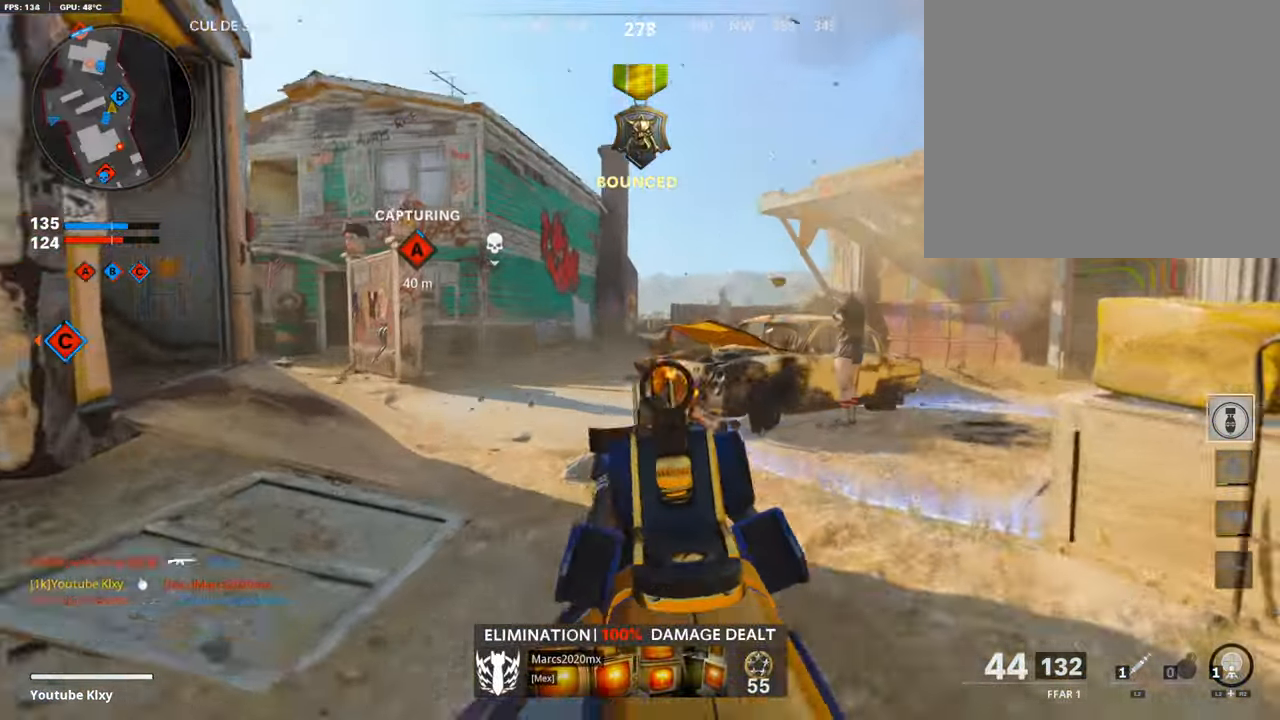
{"buttons": ["L1"], "left_stick": "left", "right_stick": "up-right", "events": [[437, "right_stick", "up-right"]]}
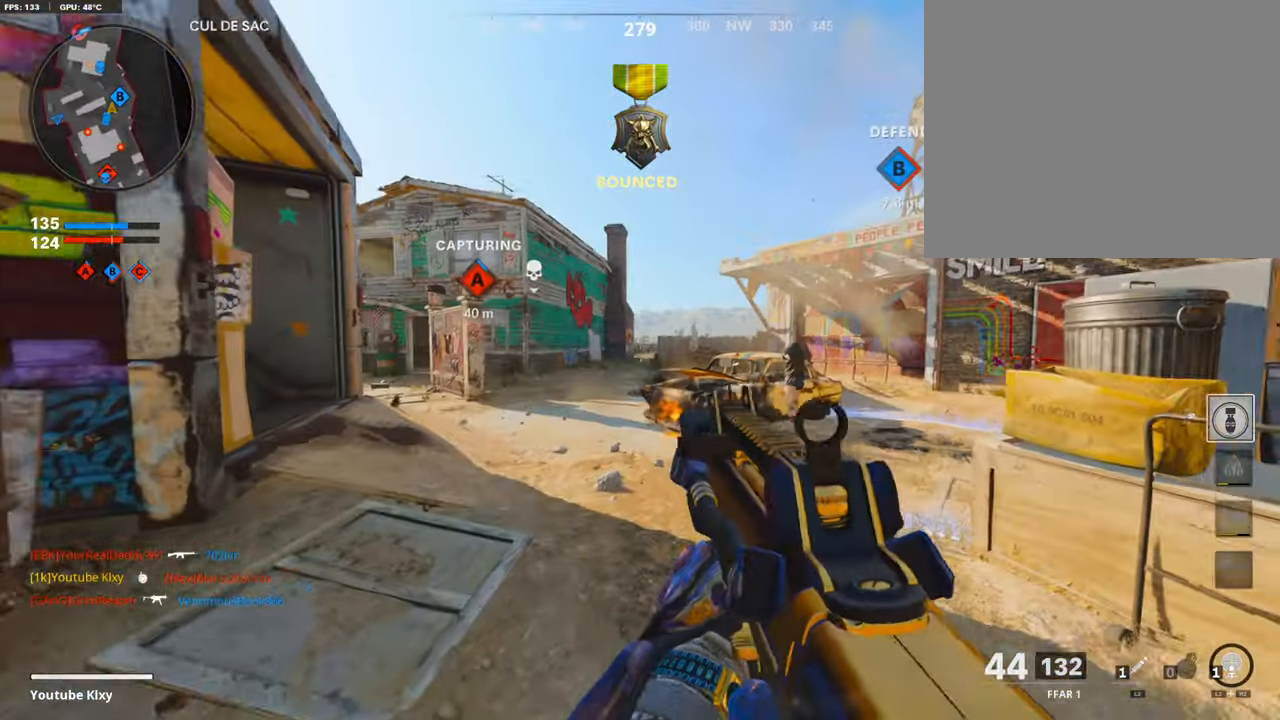
{"buttons": [], "left_stick": "up-right", "right_stick": "right", "events": [[34, "L1", "up"], [34, "L3", "down"], [34, "TRIANGLE", "down"], [34, "left_stick", "up-right"], [34, "right_stick", "center"], [218, "TRIANGLE", "up"], [353, "L3", "up"], [353, "right_stick", "down-right"], [403, "right_stick", "right"]]}
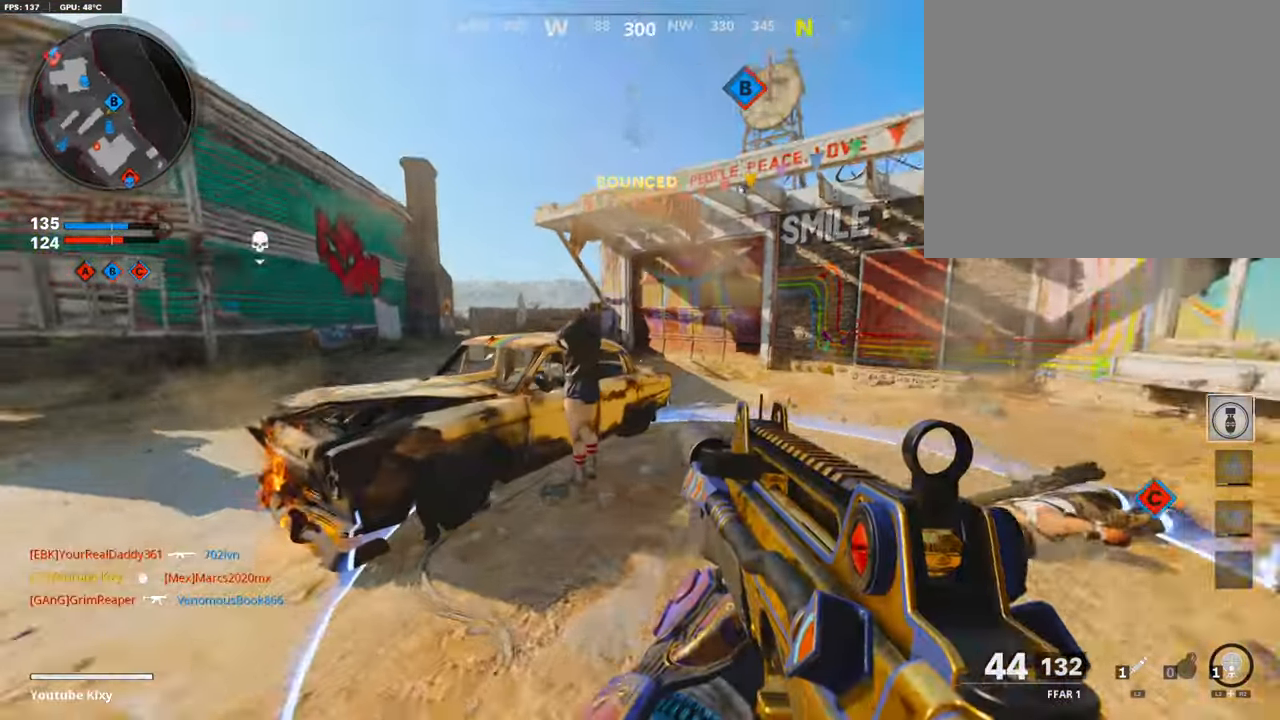
{"buttons": ["L3"], "left_stick": "up", "right_stick": "left", "events": [[151, "right_stick", "left"], [168, "R3", "down"], [219, "R3", "up"], [303, "L3", "down"], [303, "R3", "down"], [303, "right_stick", "center"], [420, "R3", "up"], [420, "left_stick", "up"], [420, "right_stick", "left"]]}
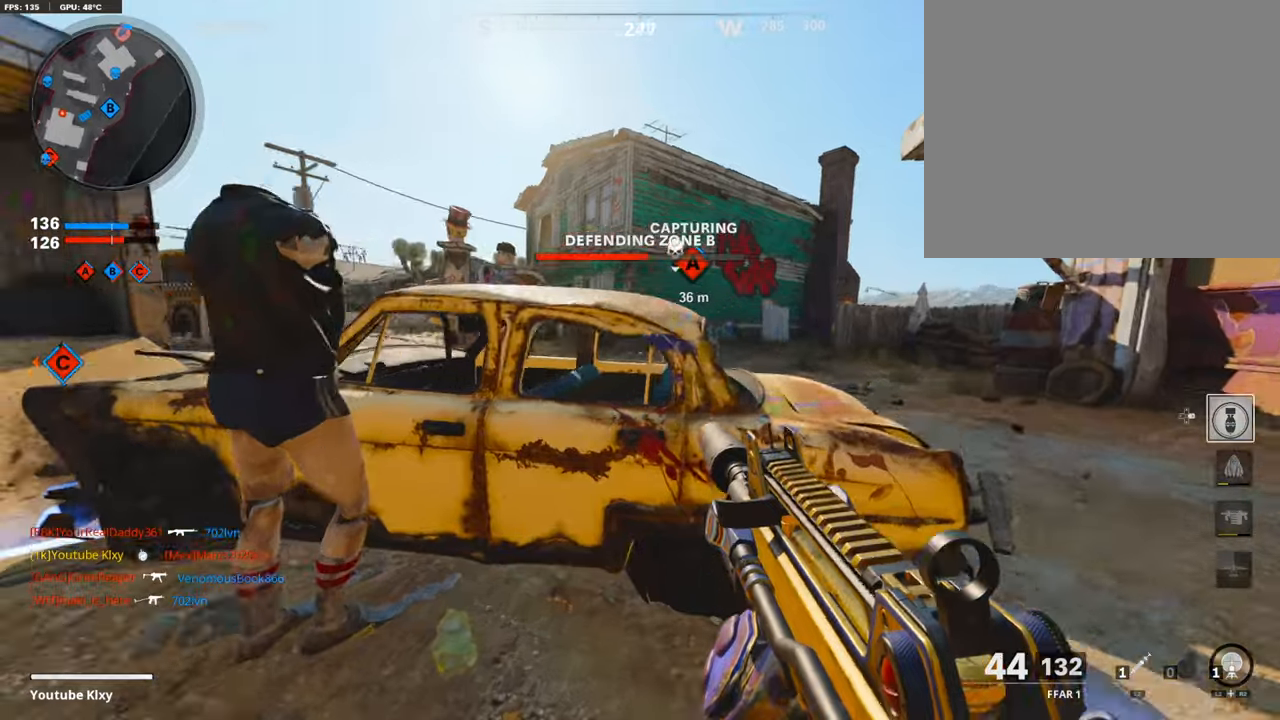
{"buttons": [], "left_stick": "up-left", "right_stick": "right", "events": [[151, "L3", "up"], [151, "left_stick", "center"], [236, "left_stick", "down-left"], [471, "left_stick", "up-left"], [471, "right_stick", "right"]]}
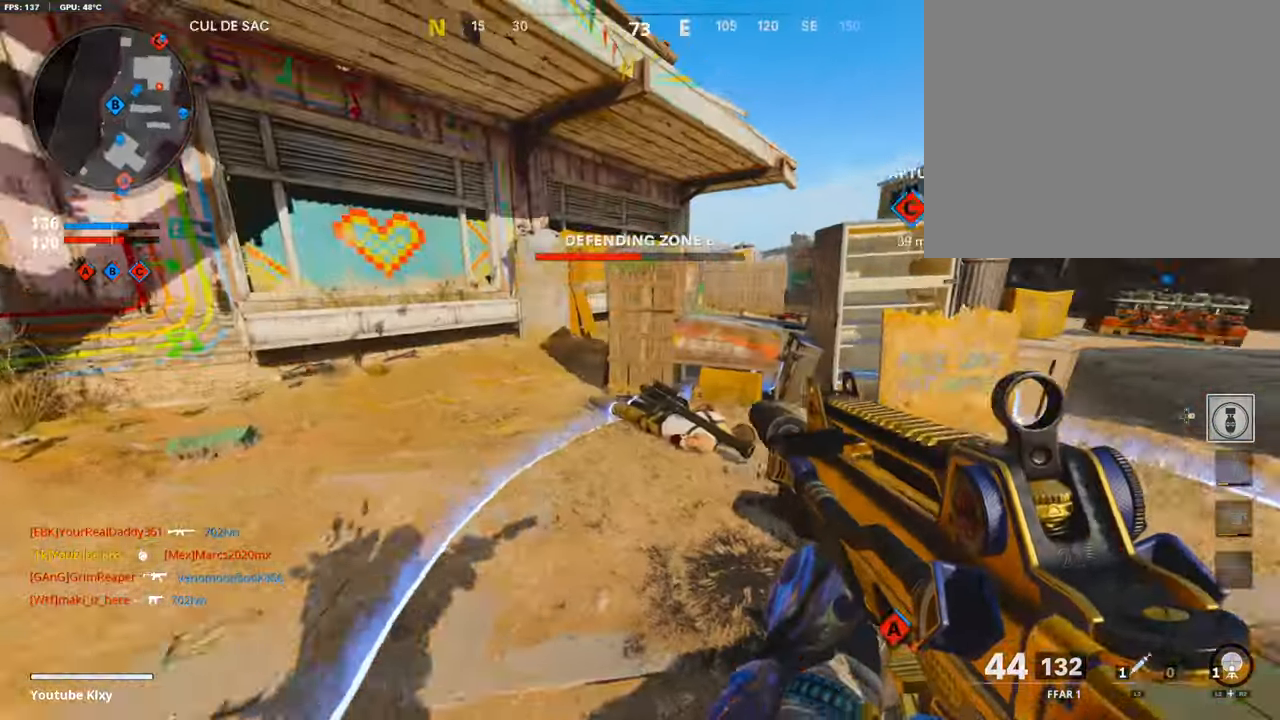
{"buttons": [], "left_stick": "right", "right_stick": "center", "events": [[84, "left_stick", "center"], [320, "left_stick", "right"], [404, "right_stick", "center"]]}
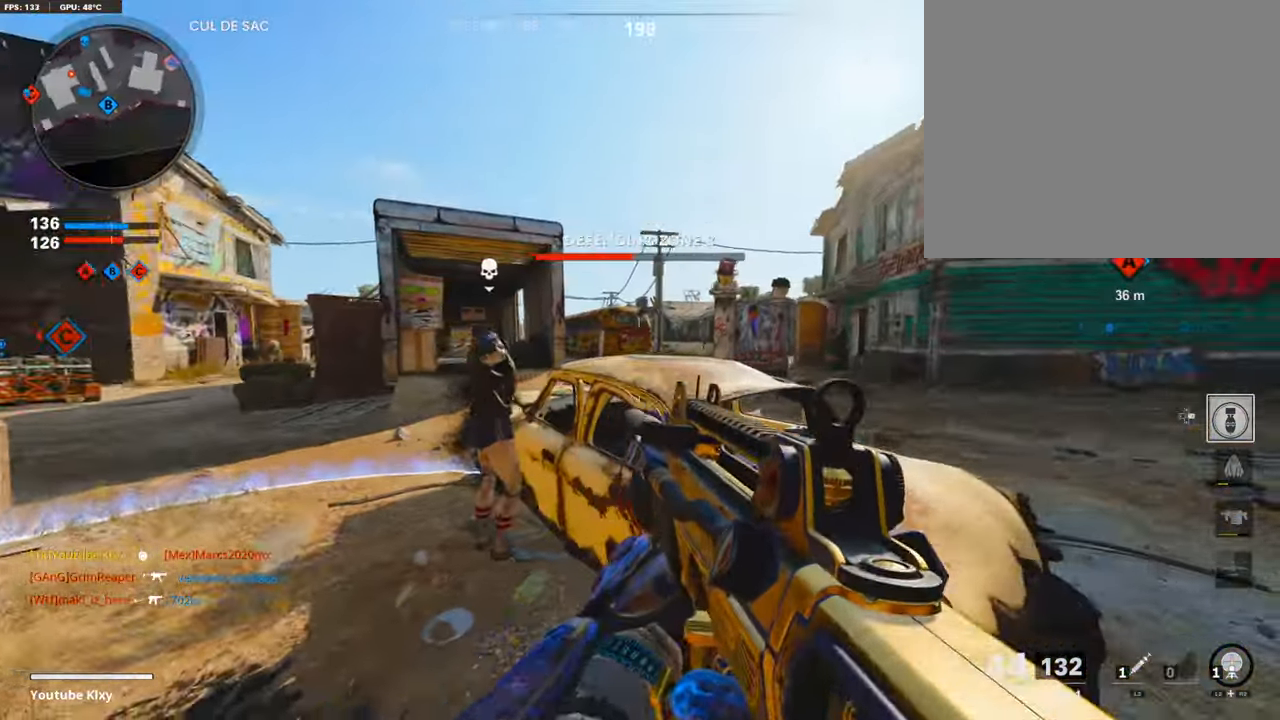
{"buttons": ["L3"], "left_stick": "up-right", "right_stick": "center", "events": [[33, "right_stick", "right"], [67, "left_stick", "up-right"], [168, "right_stick", "center"], [437, "L3", "down"]]}
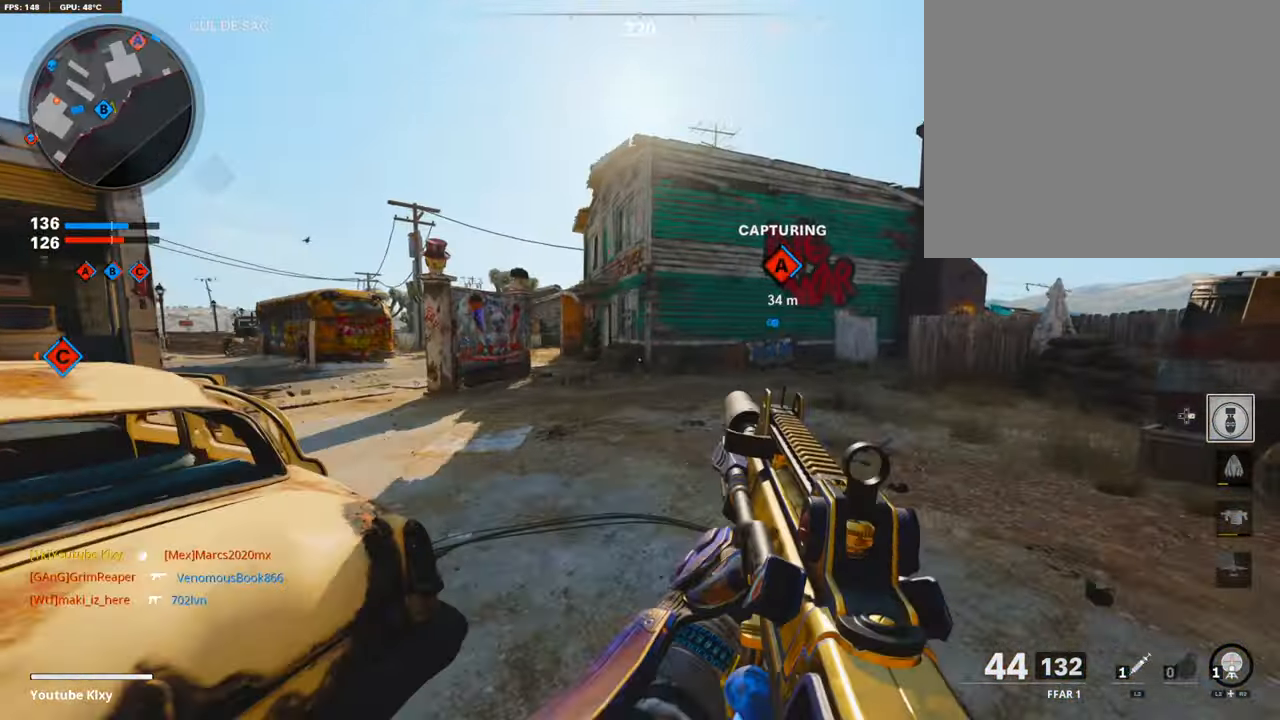
{"buttons": ["TRIANGLE"], "left_stick": "down-left", "right_stick": "center", "events": [[84, "TRIANGLE", "down"], [151, "TRIANGLE", "up"], [185, "TRIANGLE", "down"], [286, "TRIANGLE", "up"], [319, "L3", "up"], [387, "TRIANGLE", "down"], [387, "left_stick", "down-right"], [403, "TRIANGLE", "up"], [471, "TRIANGLE", "down"], [471, "left_stick", "down-left"]]}
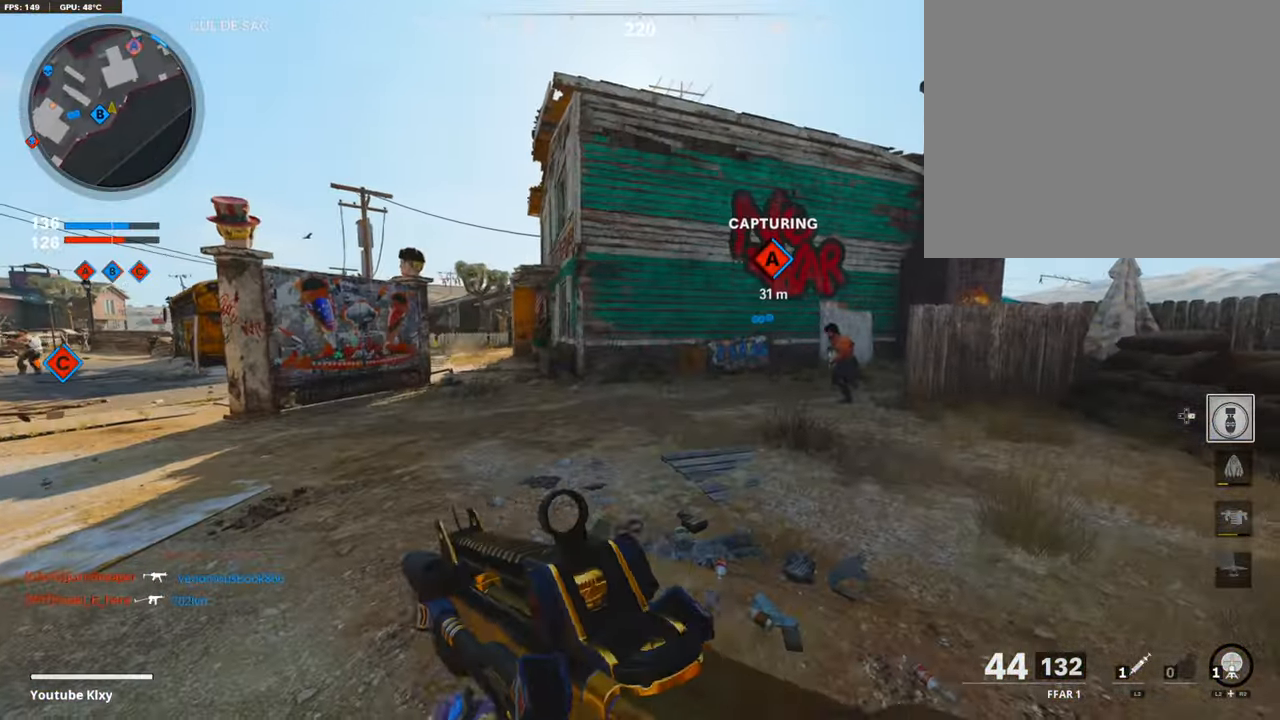
{"buttons": ["L3"], "left_stick": "up-right", "right_stick": "center", "events": [[17, "TRIANGLE", "up"], [168, "left_stick", "up-right"], [286, "L3", "down"], [286, "right_stick", "right"], [387, "right_stick", "center"]]}